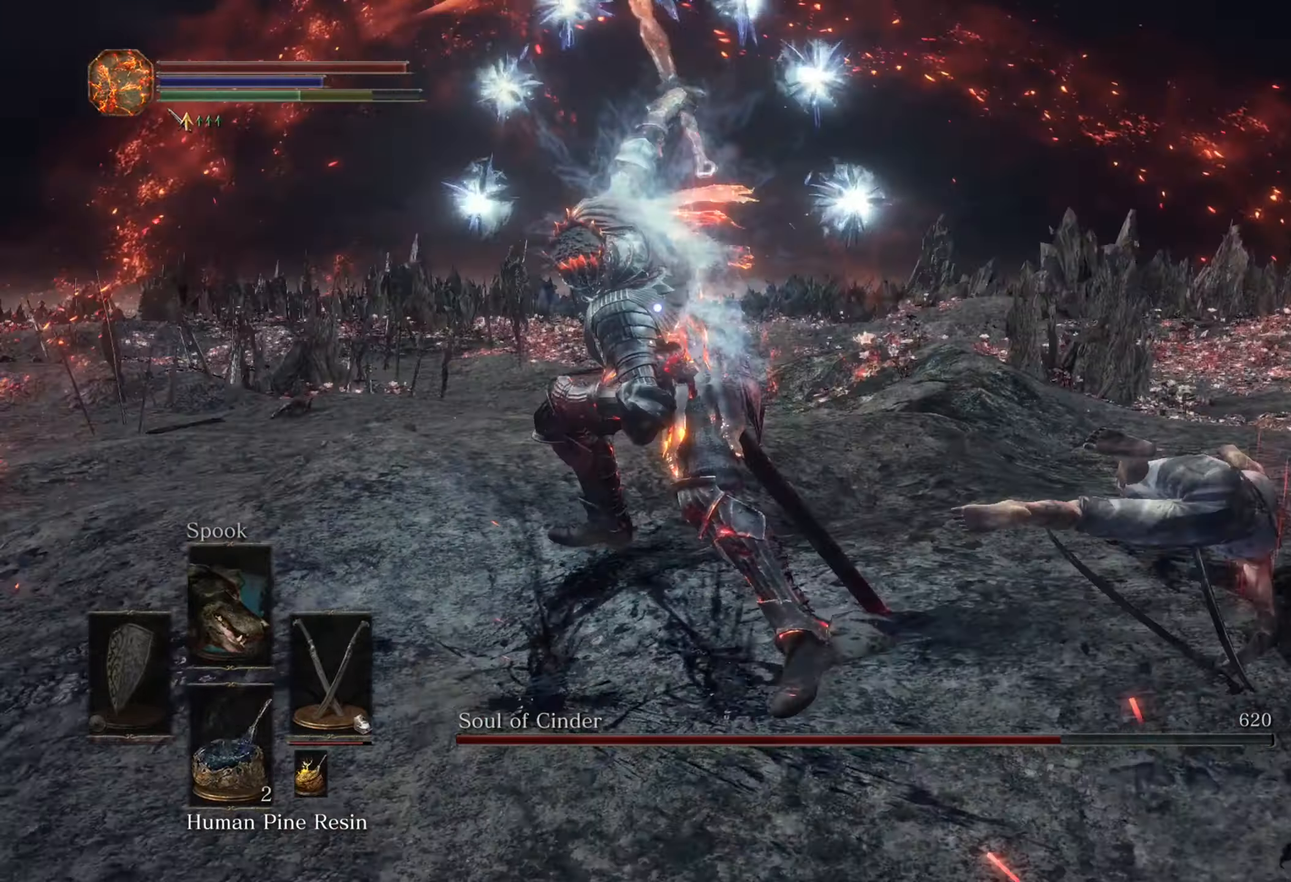
Gameplay with a controller (PlayStation layout); each line is a JSON object with the inputs held at the frame after it. "events" lists button and stick changes between this image and that frame as [ms after this image, input, new state], when the widget could be followed in between. Not read: CIRCLE L2 L3 R2.
{"buttons": [], "left_stick": "down-right", "right_stick": "center", "events": [[167, "left_stick", "down-right"]]}
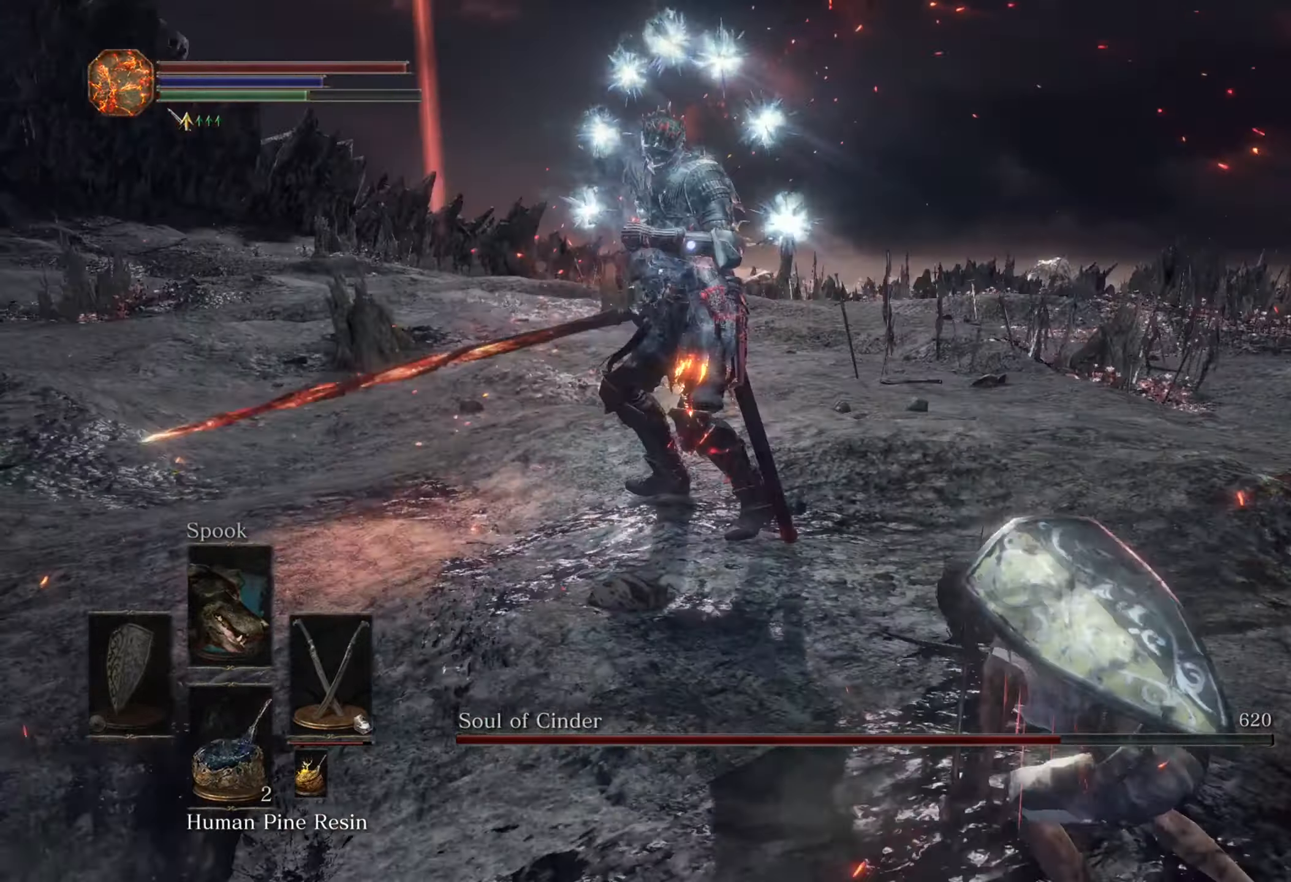
{"buttons": [], "left_stick": "down-right", "right_stick": "center", "events": []}
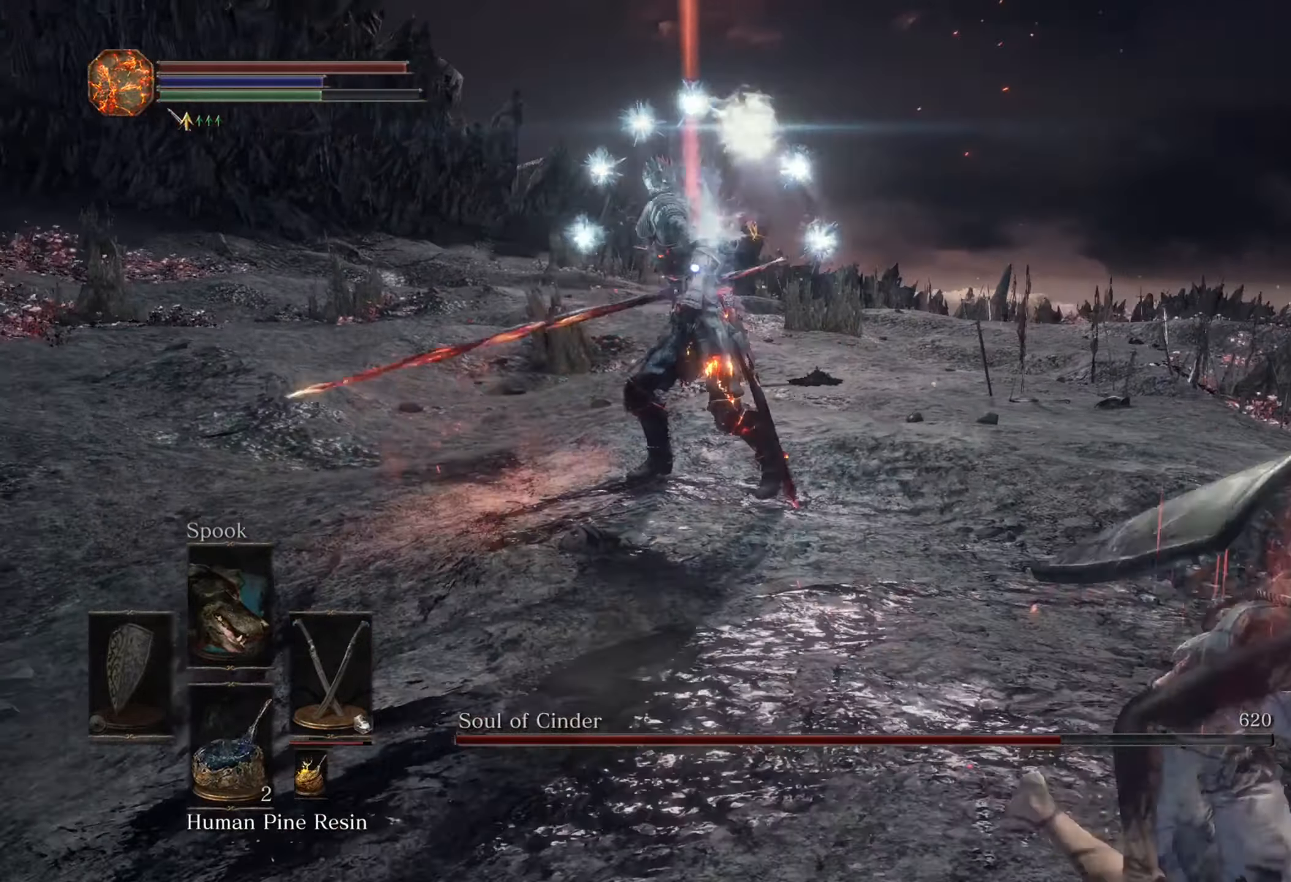
{"buttons": [], "left_stick": "right", "right_stick": "center", "events": [[67, "left_stick", "right"]]}
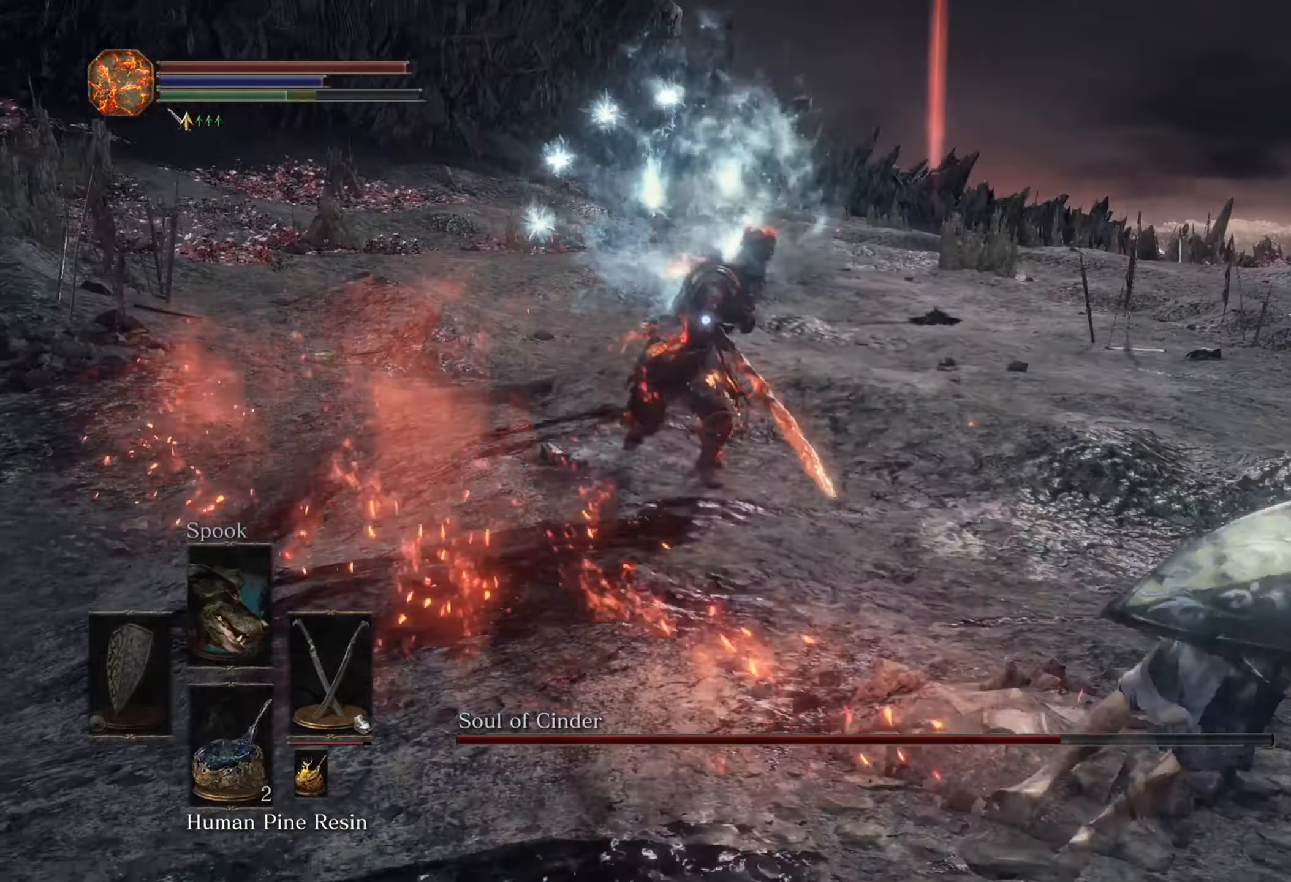
{"buttons": [], "left_stick": "up-right", "right_stick": "center", "events": [[467, "left_stick", "up-right"]]}
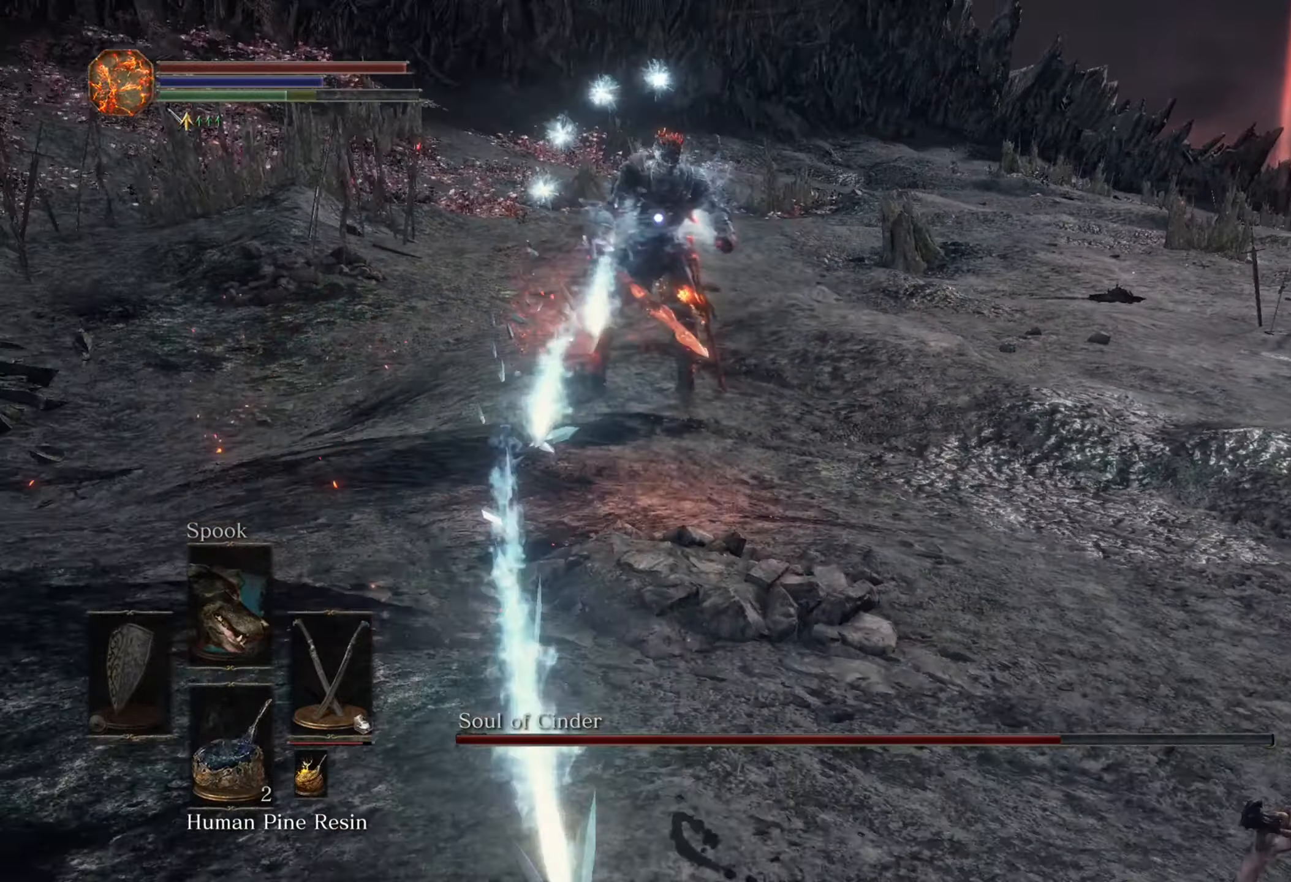
{"buttons": [], "left_stick": "up-right", "right_stick": "center", "events": []}
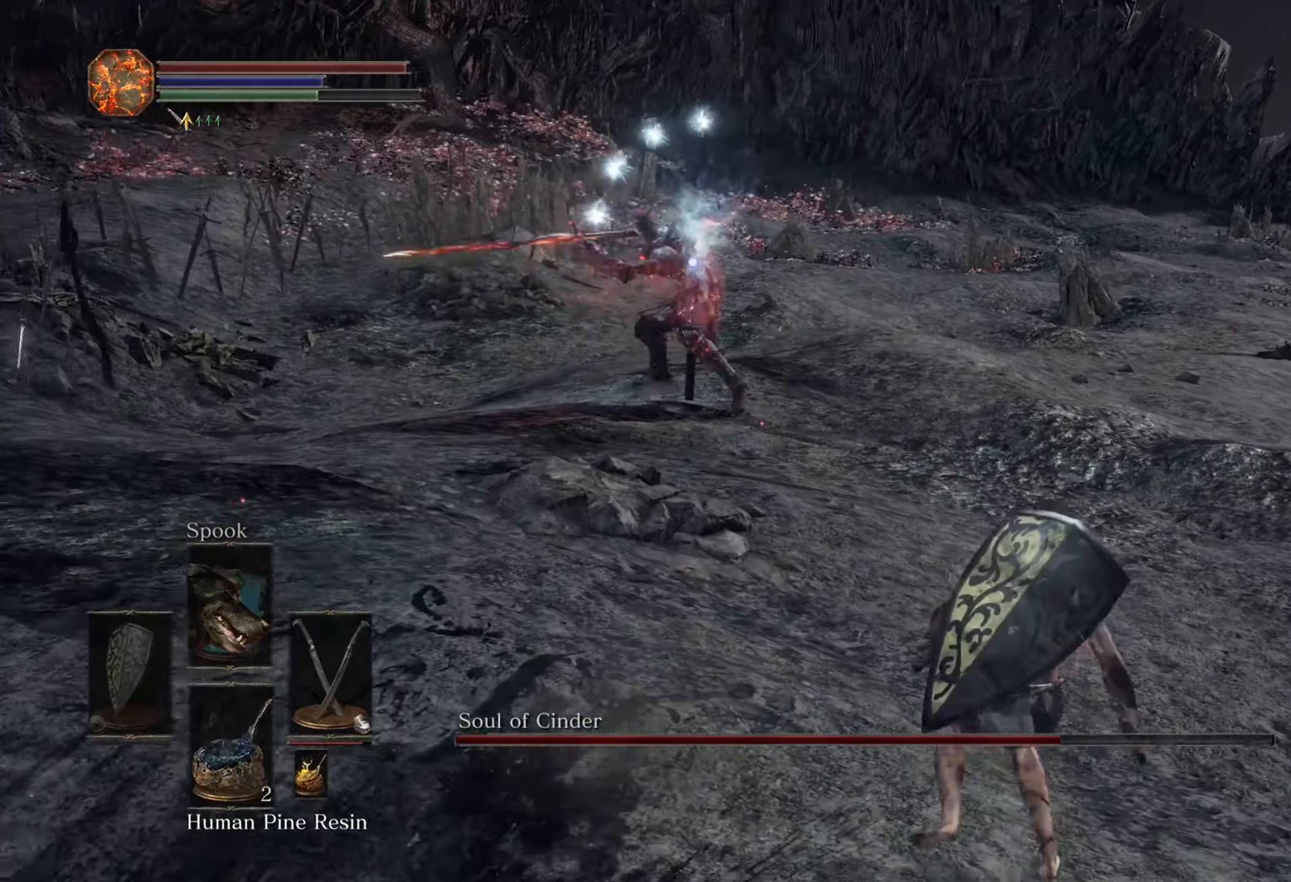
{"buttons": [], "left_stick": "up-right", "right_stick": "center", "events": []}
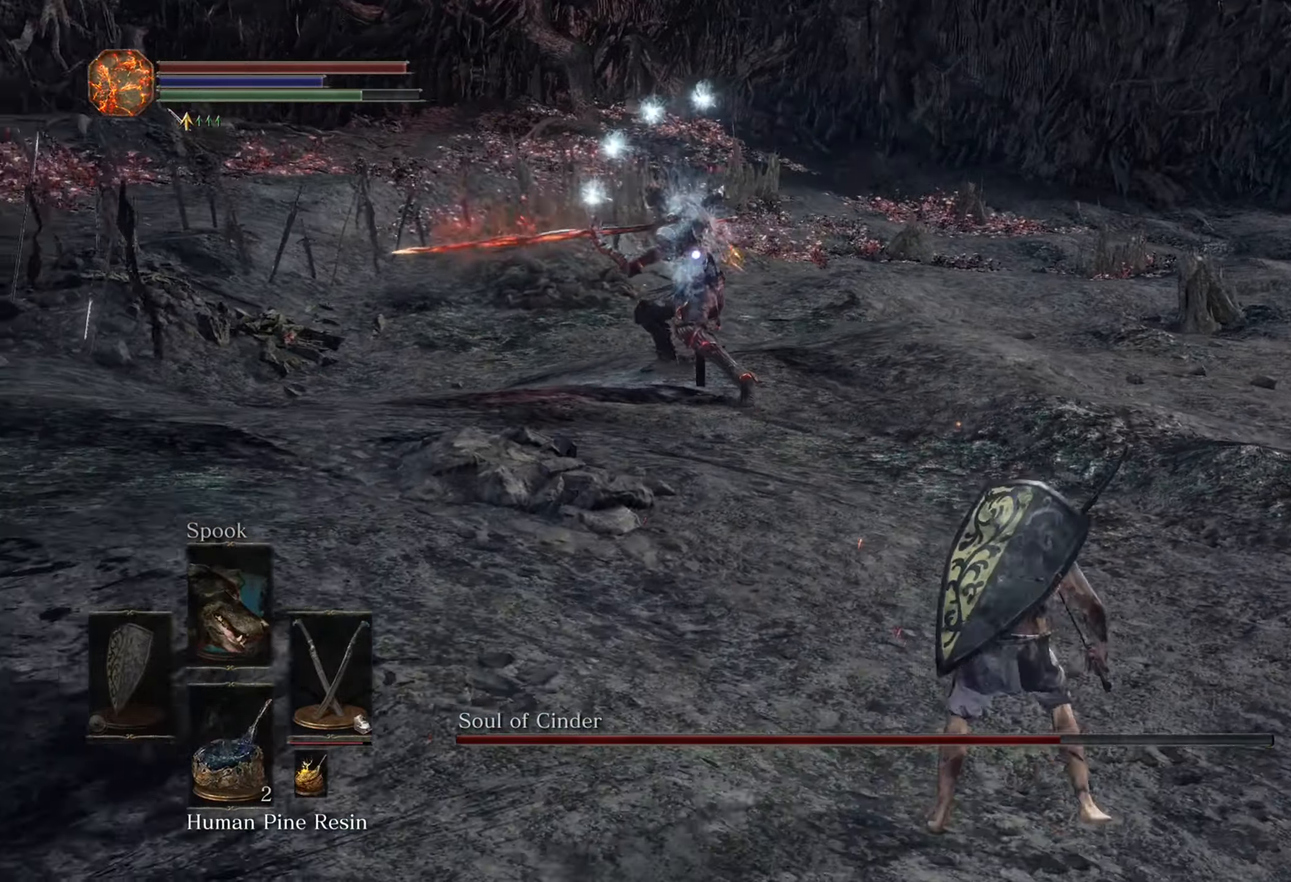
{"buttons": [], "left_stick": "up-left", "right_stick": "center", "events": [[67, "left_stick", "up"], [233, "left_stick", "up-left"]]}
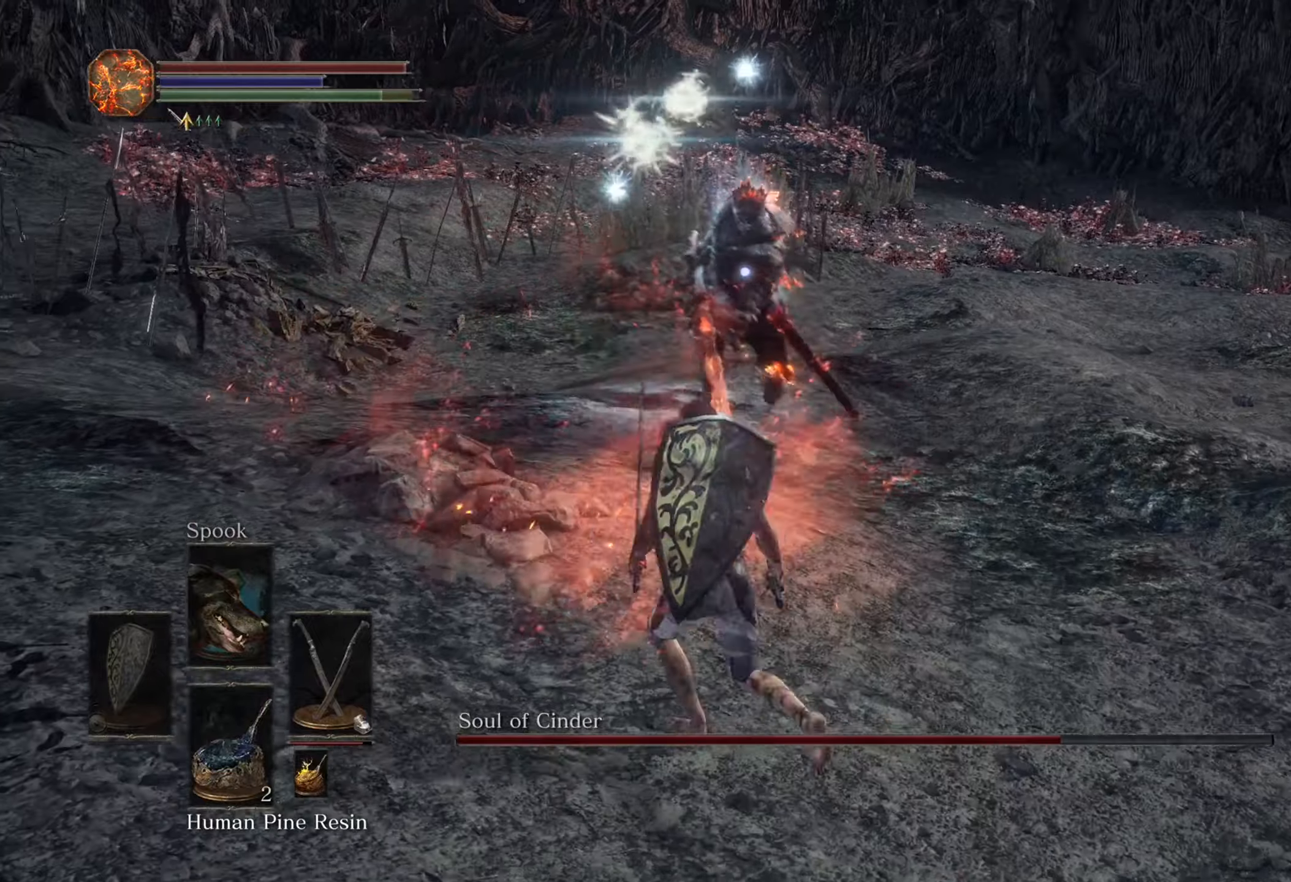
{"buttons": [], "left_stick": "up-left", "right_stick": "center", "events": []}
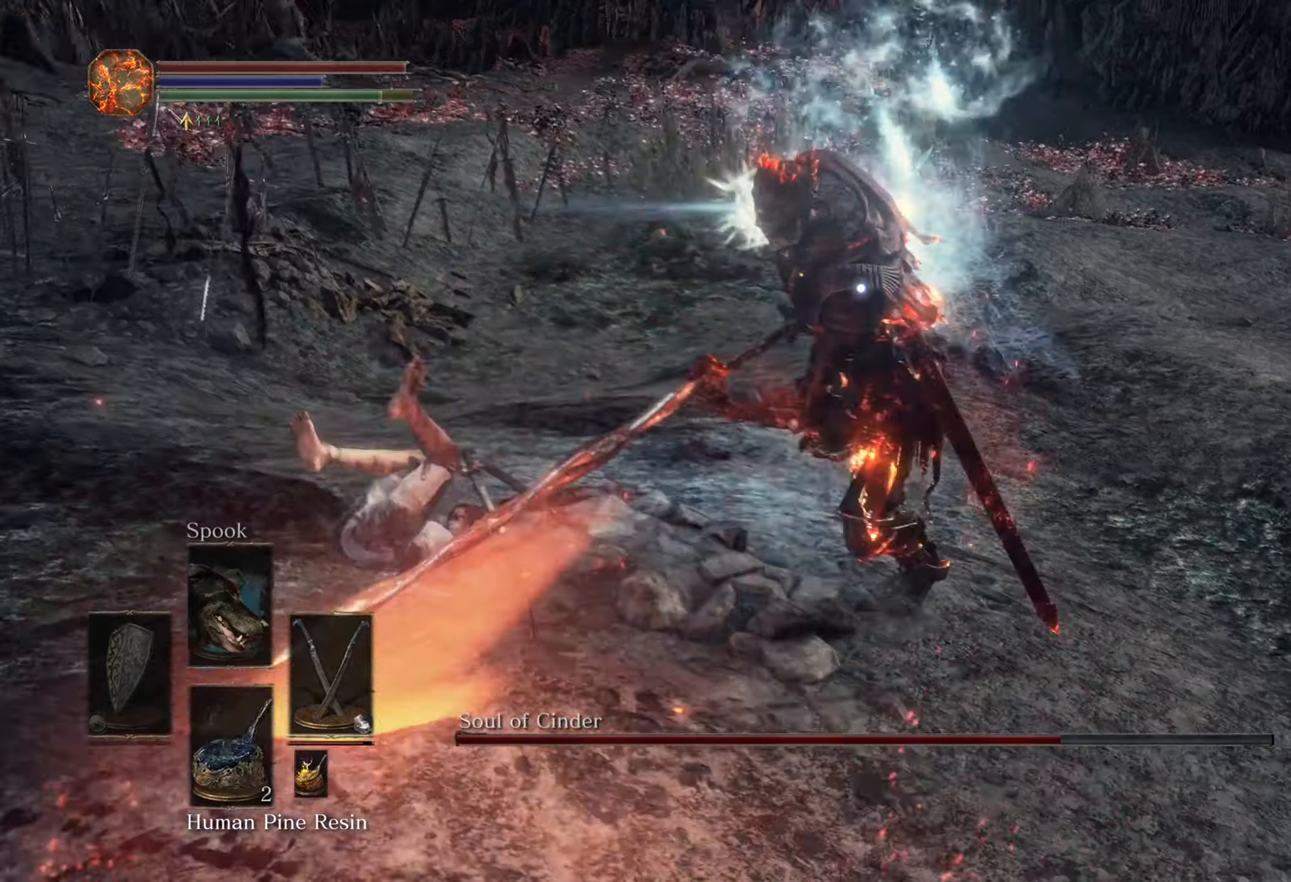
{"buttons": [], "left_stick": "down-left", "right_stick": "center", "events": [[300, "left_stick", "left"], [433, "left_stick", "down-left"]]}
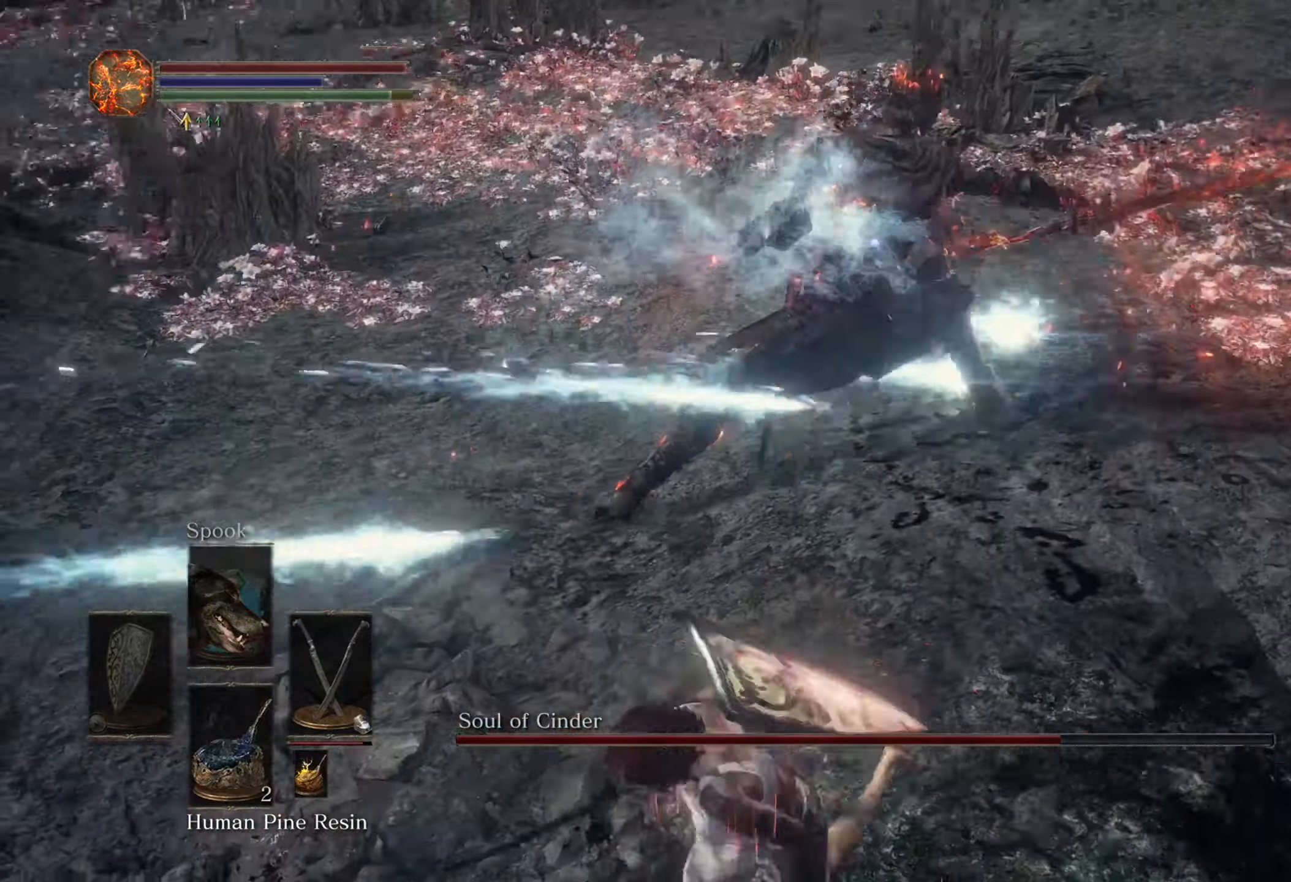
{"buttons": [], "left_stick": "down-left", "right_stick": "center", "events": []}
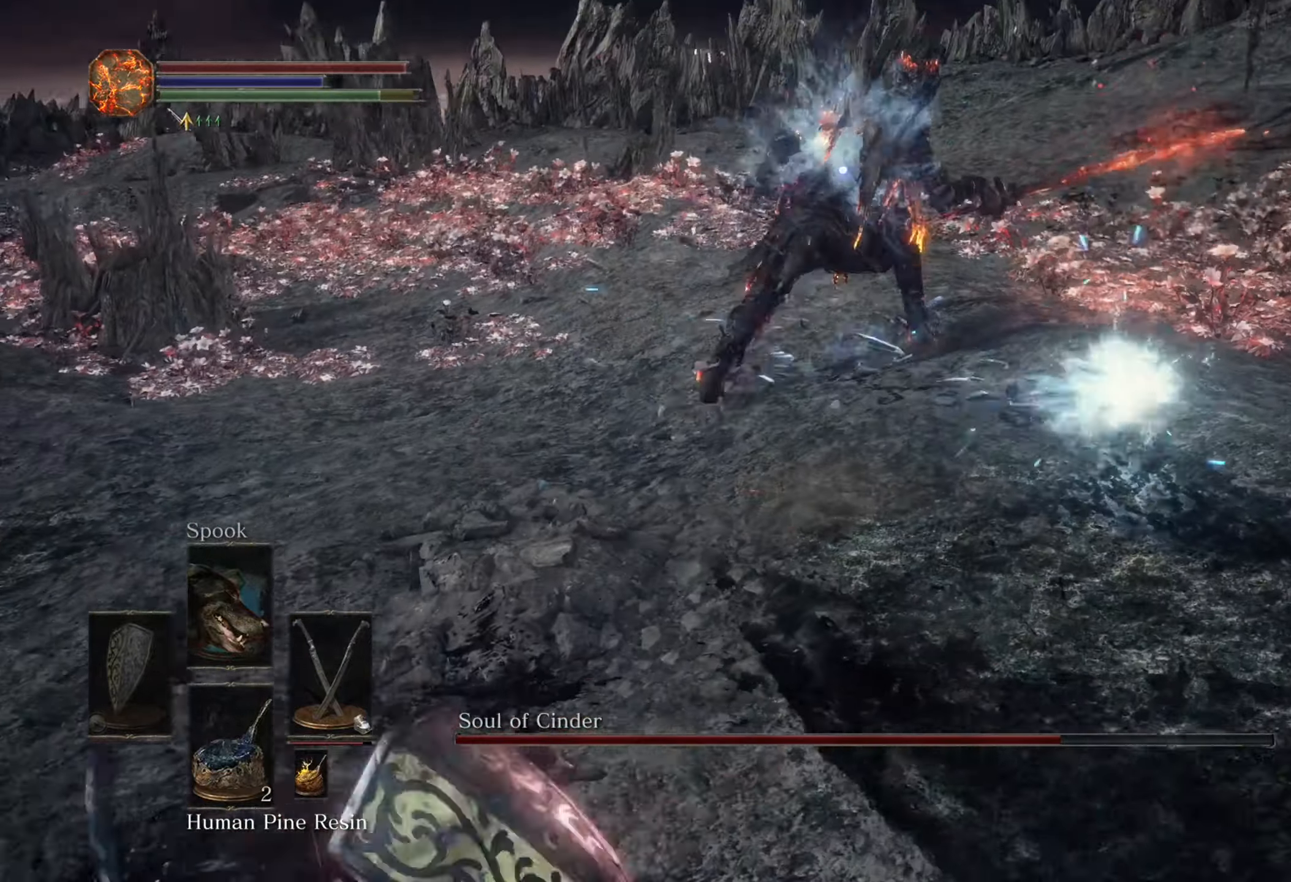
{"buttons": [], "left_stick": "up-left", "right_stick": "center", "events": [[66, "left_stick", "up-left"]]}
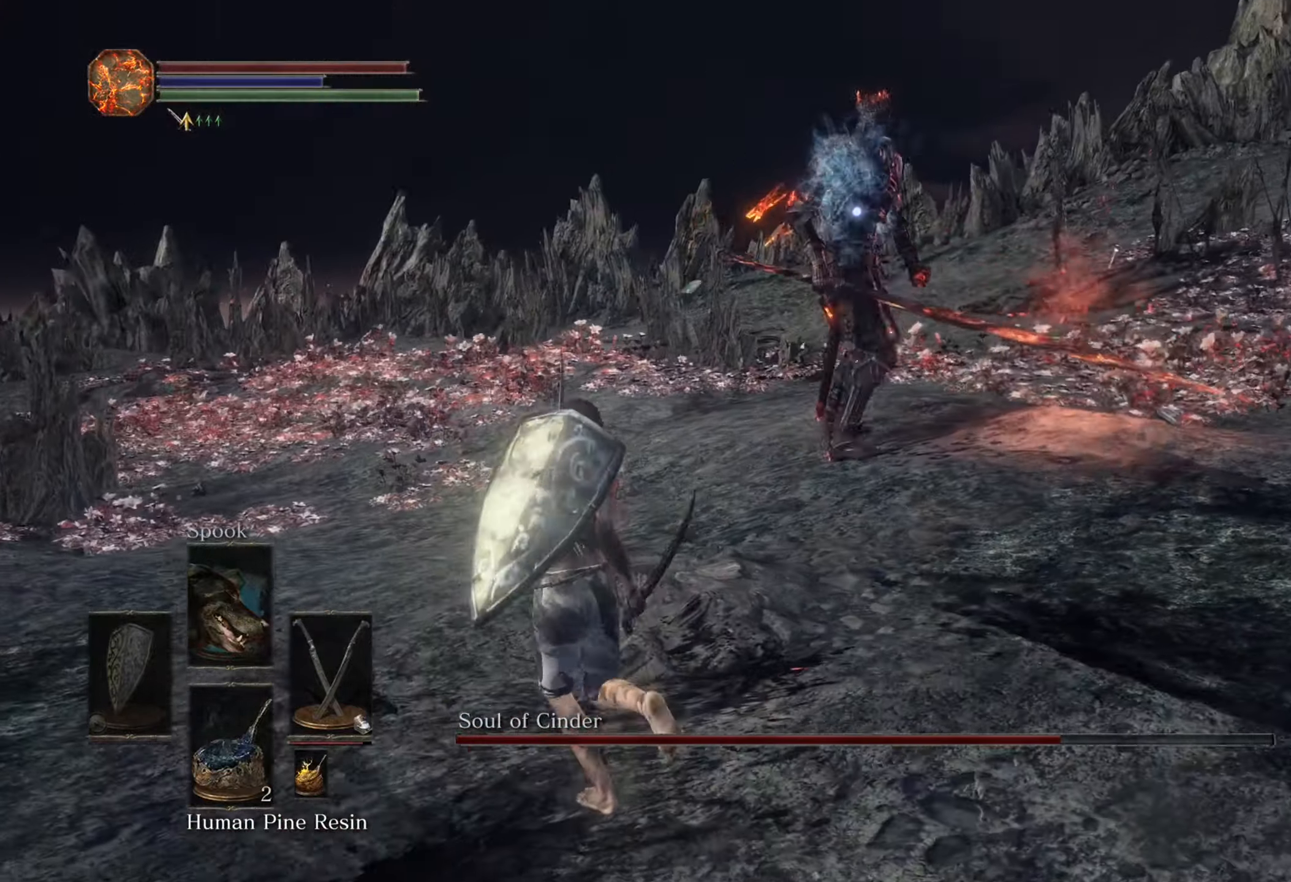
{"buttons": [], "left_stick": "down", "right_stick": "center", "events": [[133, "left_stick", "left"], [233, "left_stick", "down-left"], [366, "left_stick", "down"]]}
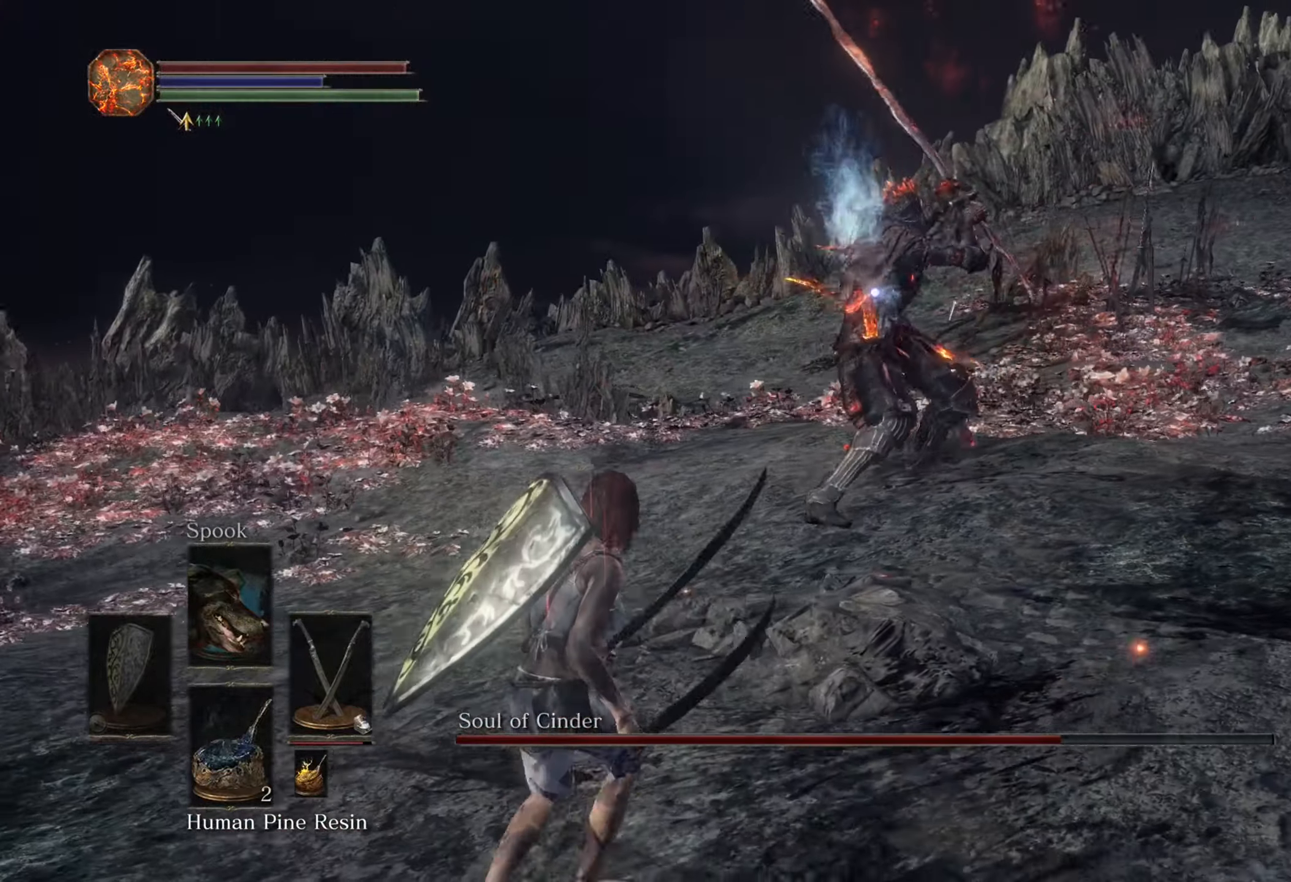
{"buttons": [], "left_stick": "up-right", "right_stick": "center", "events": [[300, "left_stick", "up-right"]]}
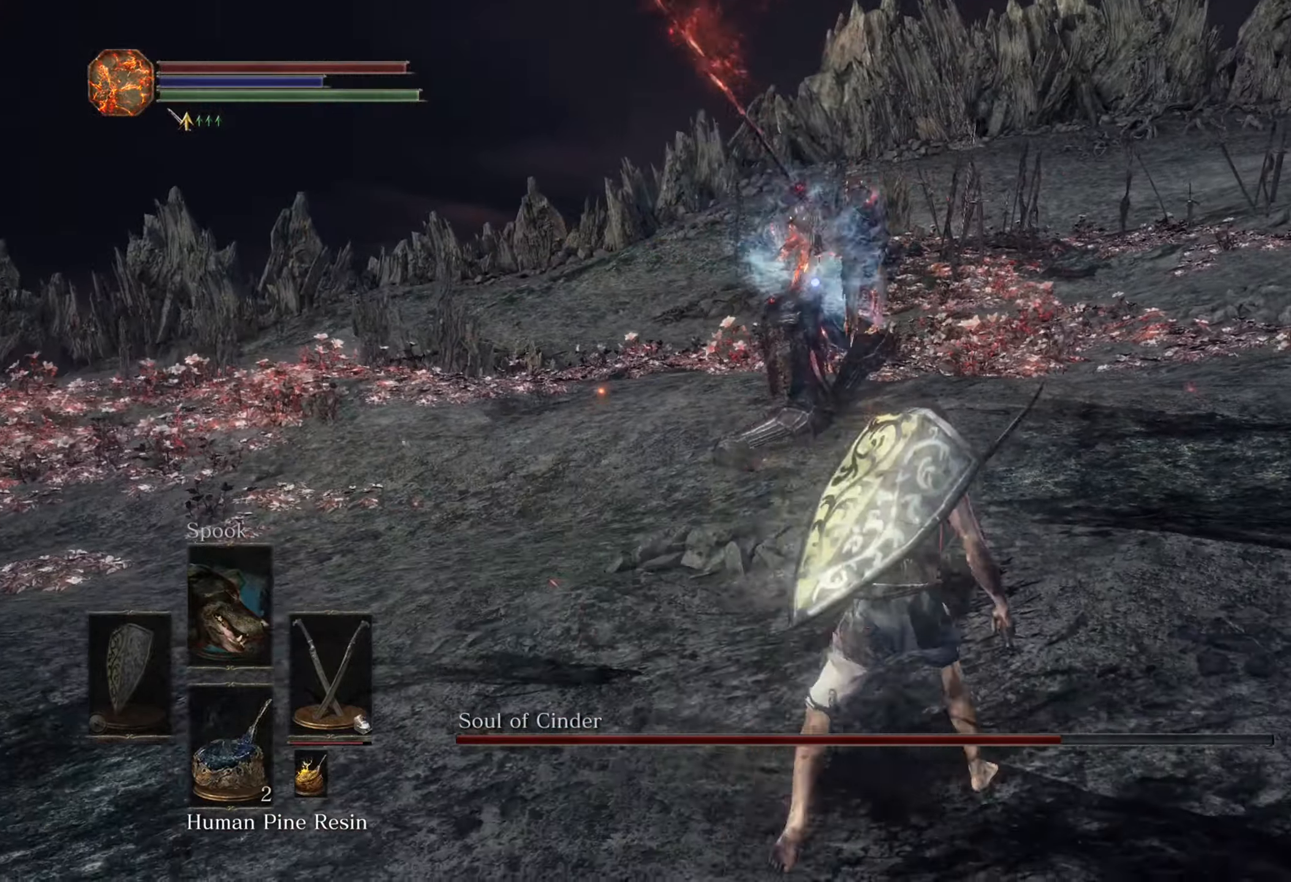
{"buttons": [], "left_stick": "up-right", "right_stick": "center", "events": []}
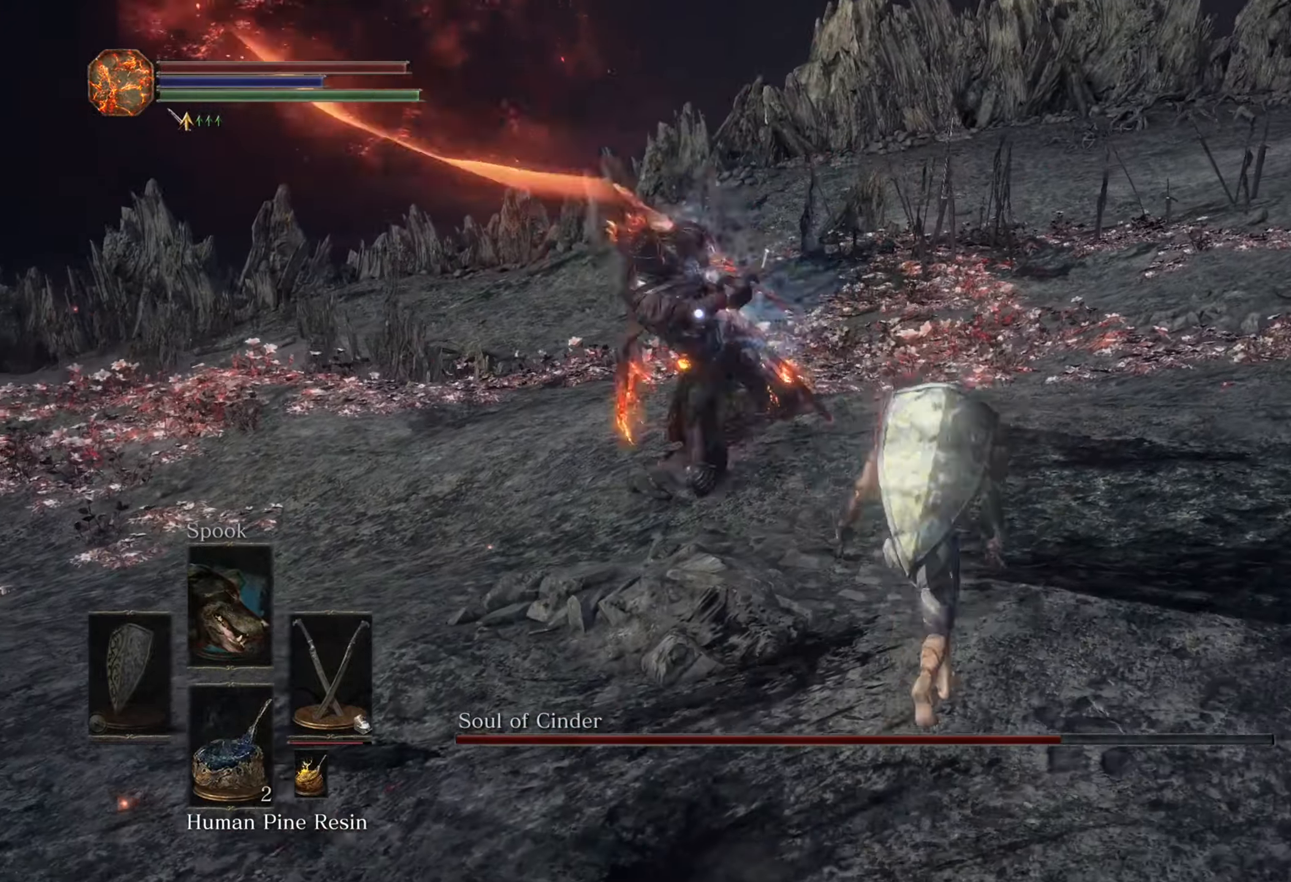
{"buttons": [], "left_stick": "up-right", "right_stick": "center", "events": []}
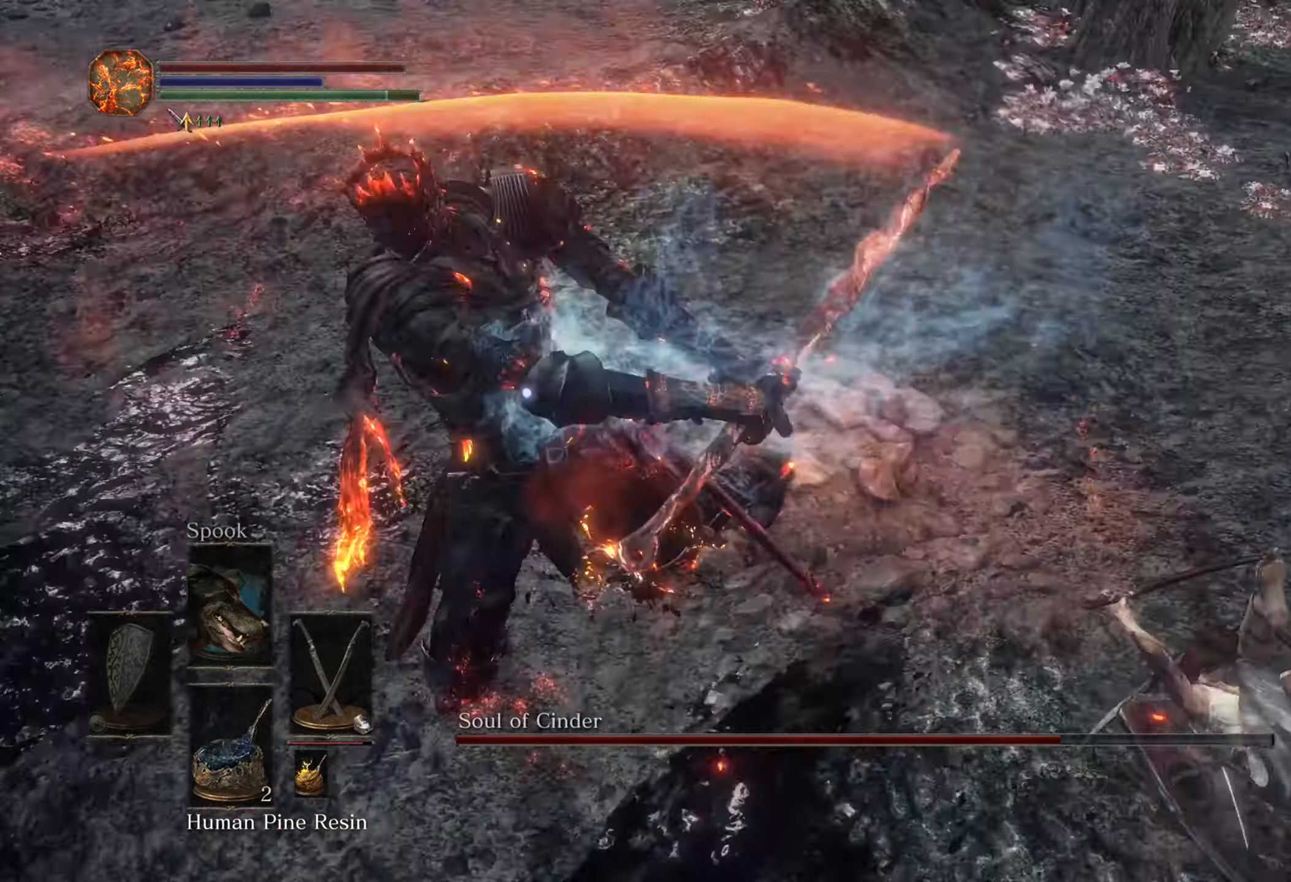
{"buttons": [], "left_stick": "down", "right_stick": "center"}